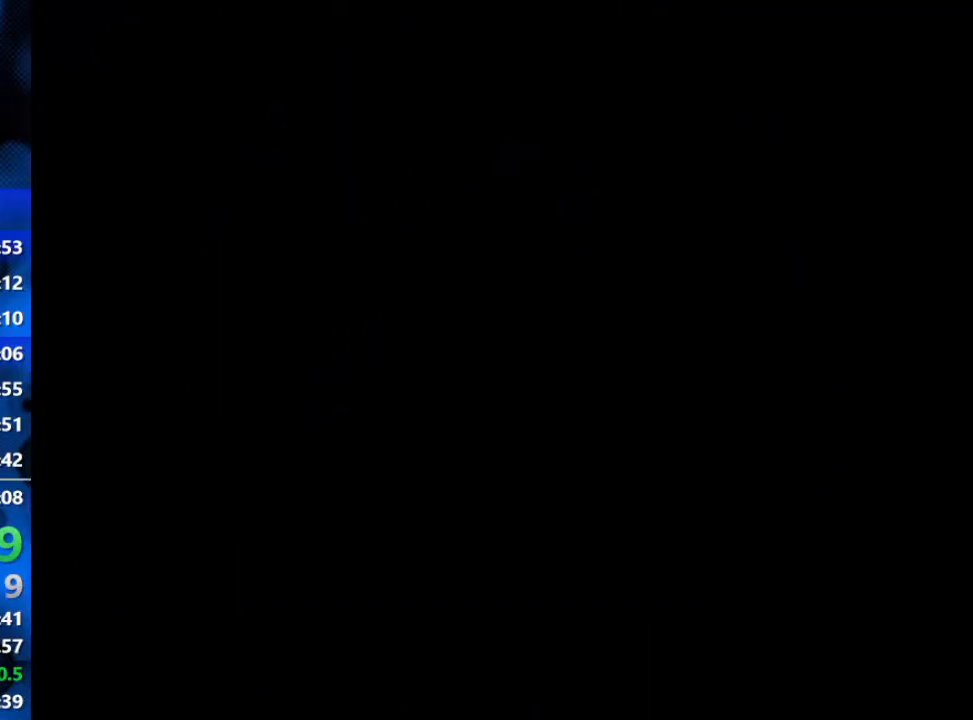
Gameplay with a controller (Xbox layout); each line is a JSON object with the inputs held at the frame after it. "events" lists button and stick changes between this image and that frame as [ms after this image, input, new state], when the widget could be followed in between.
{"buttons": [], "left_stick": "left", "right_stick": "center", "events": [[33, "left_stick", "center"], [100, "left_stick", "left"]]}
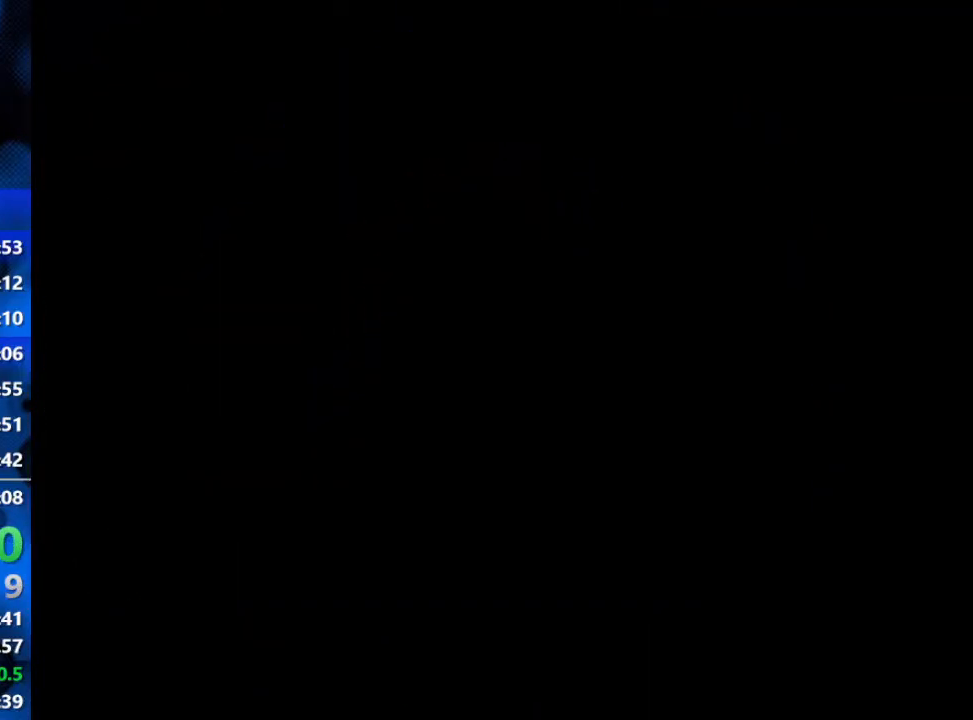
{"buttons": [], "left_stick": "left", "right_stick": "center", "events": []}
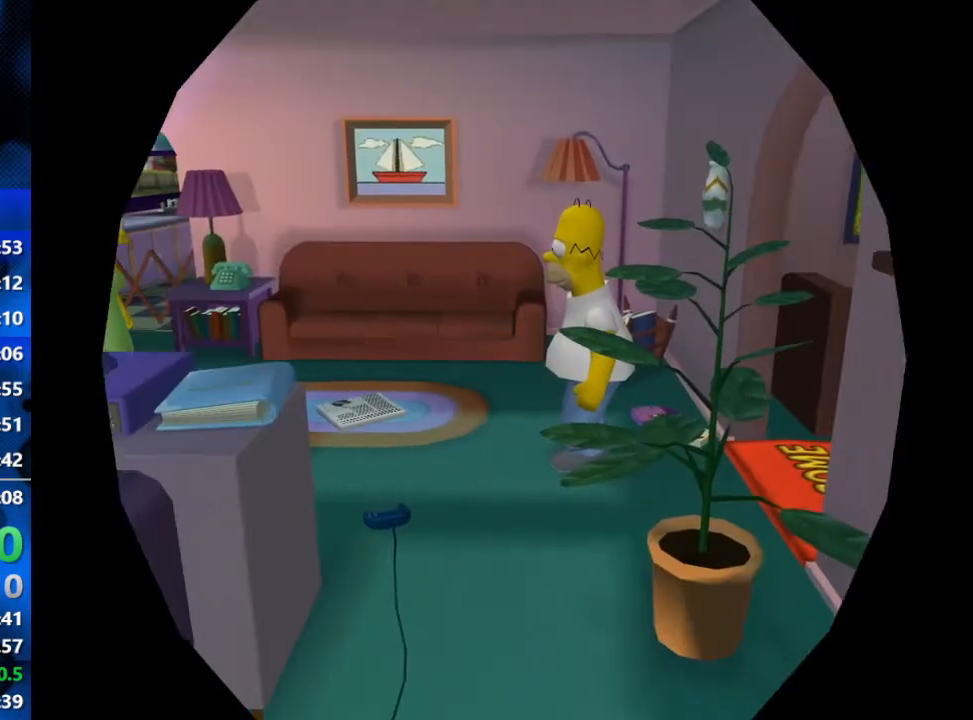
{"buttons": [], "left_stick": "left", "right_stick": "center", "events": []}
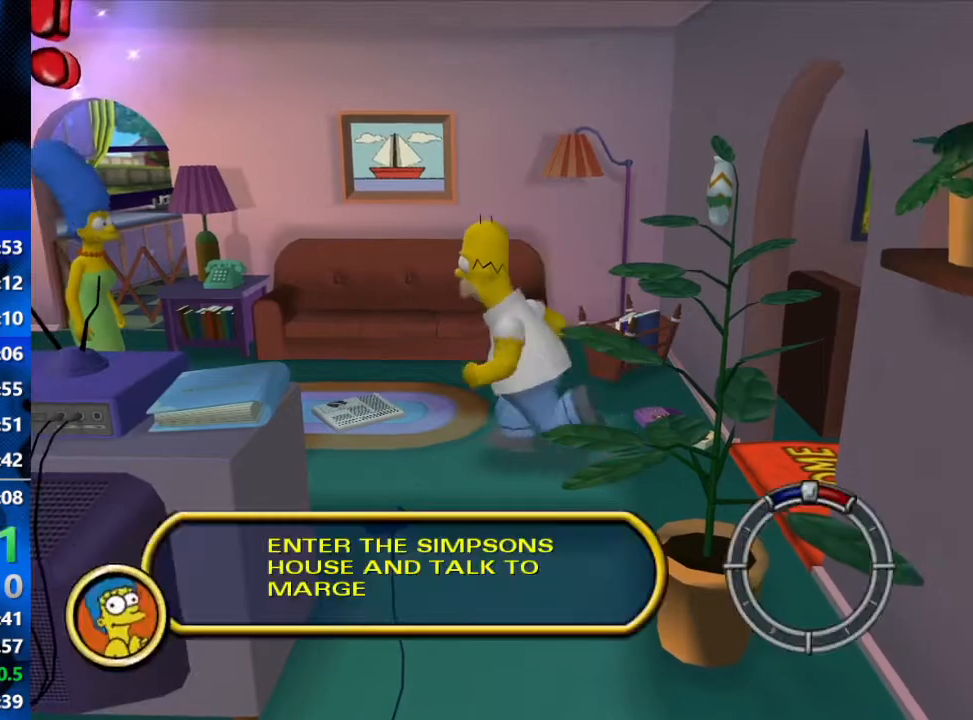
{"buttons": [], "left_stick": "left", "right_stick": "center", "events": [[350, "Y", "down"], [450, "Y", "up"]]}
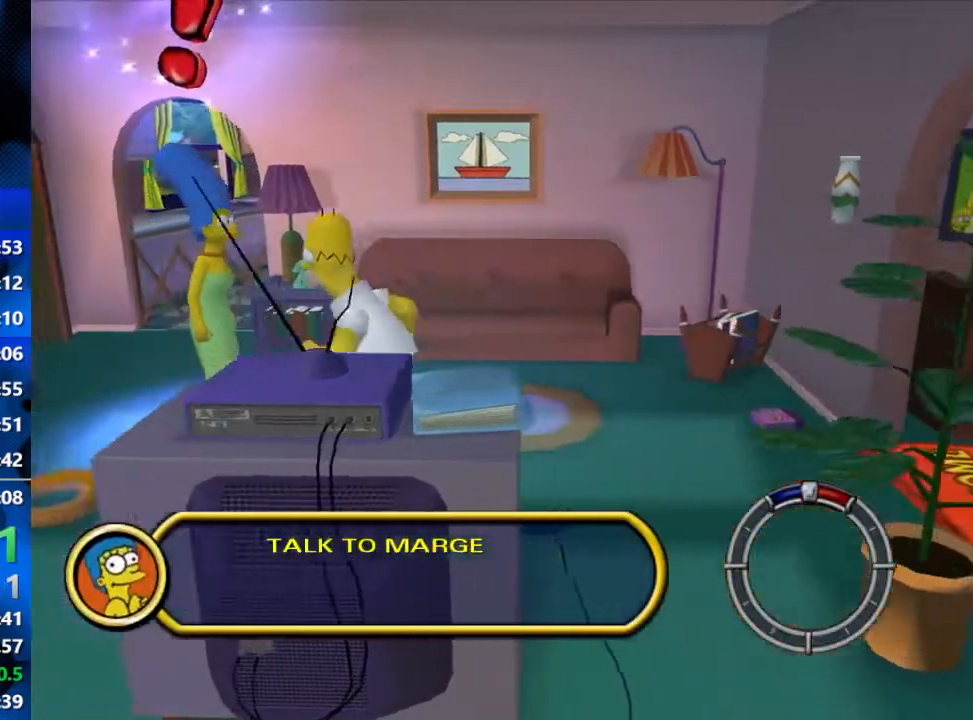
{"buttons": ["R3"], "left_stick": "right", "right_stick": "down-left", "events": [[200, "Y", "down"], [233, "left_stick", "right"], [283, "Y", "up"], [467, "R3", "down"], [500, "right_stick", "down-left"]]}
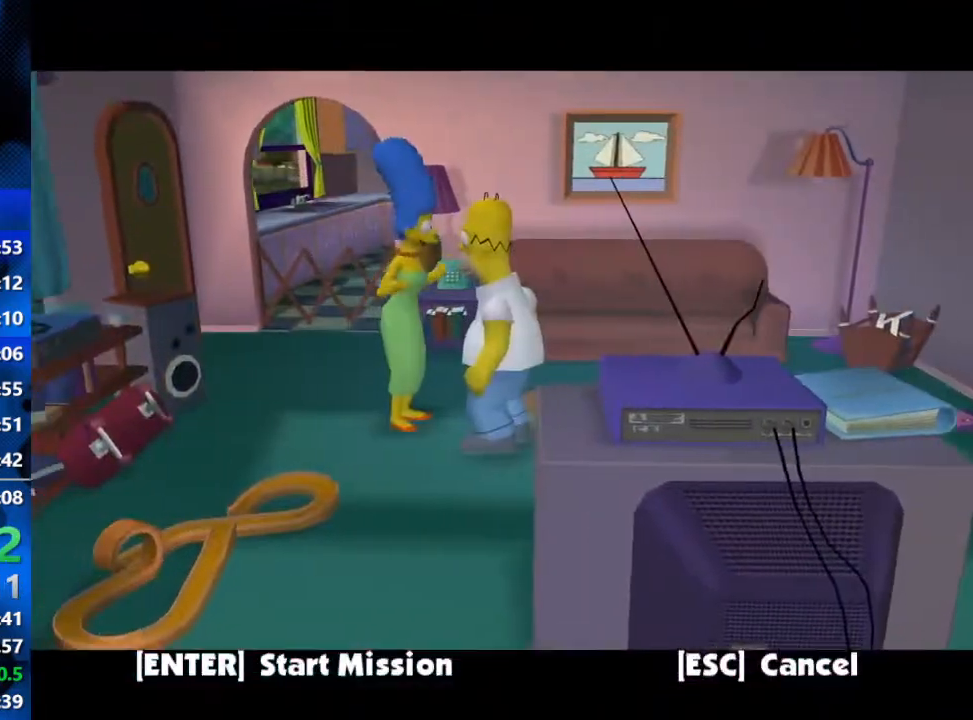
{"buttons": [], "left_stick": "right", "right_stick": "center", "events": [[33, "R3", "up"], [100, "right_stick", "center"], [117, "R3", "down"], [183, "R3", "up"], [233, "R3", "down"], [300, "R3", "up"], [350, "R3", "down"], [433, "R3", "up"]]}
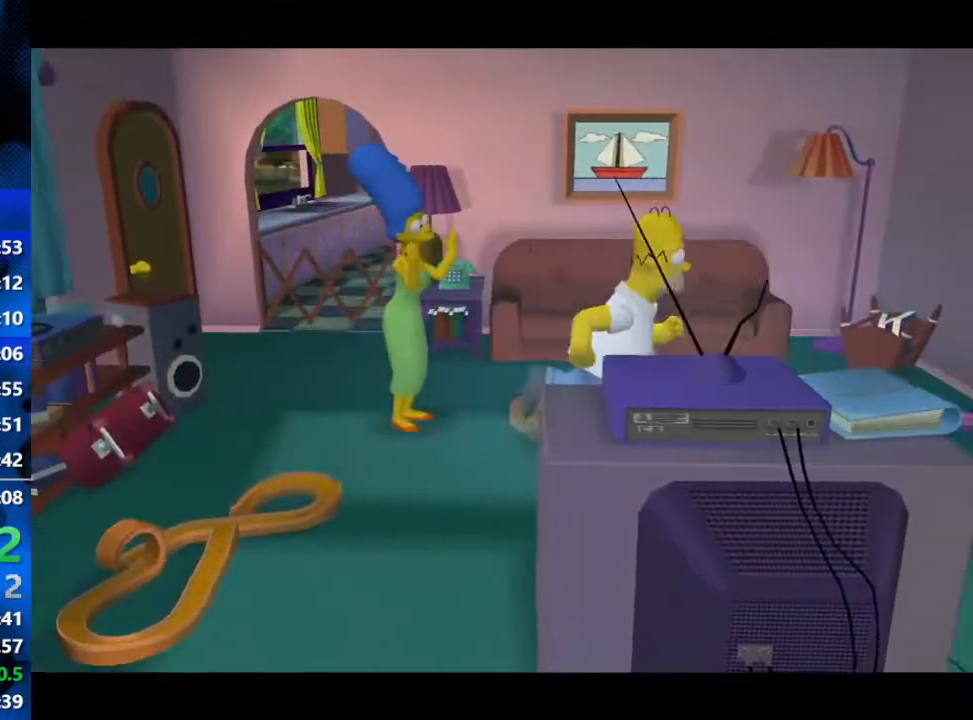
{"buttons": [], "left_stick": "right", "right_stick": "center", "events": [[133, "Y", "down"], [200, "Y", "up"], [283, "Y", "down"], [350, "Y", "up"], [400, "Y", "down"], [450, "Y", "up"]]}
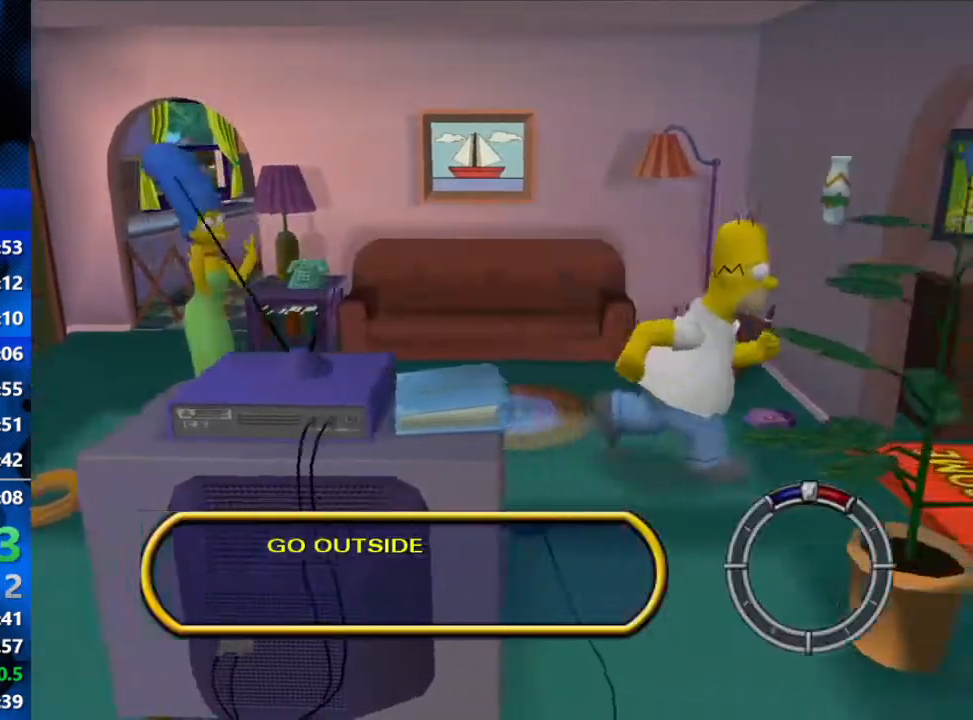
{"buttons": [], "left_stick": "right", "right_stick": "center", "events": [[33, "Y", "down"], [67, "Y", "up"], [167, "Y", "down"], [183, "Y", "up"], [267, "Y", "down"], [317, "Y", "up"], [367, "Y", "down"], [467, "Y", "up"]]}
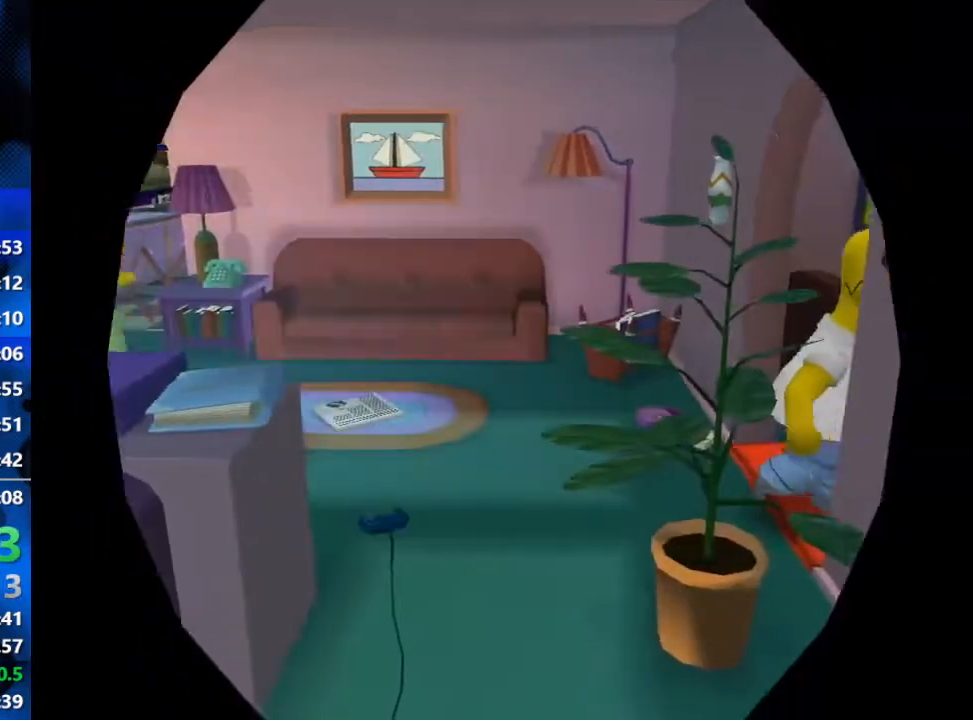
{"buttons": [], "left_stick": "center", "right_stick": "center", "events": [[50, "left_stick", "center"]]}
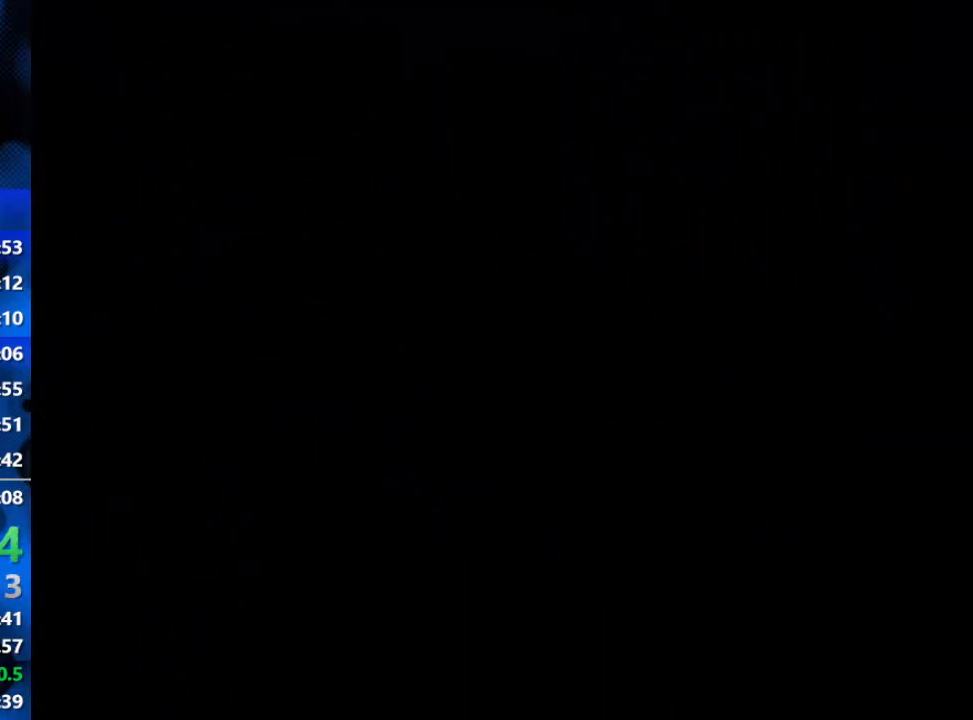
{"buttons": [], "left_stick": "down-right", "right_stick": "center", "events": [[450, "left_stick", "down-right"]]}
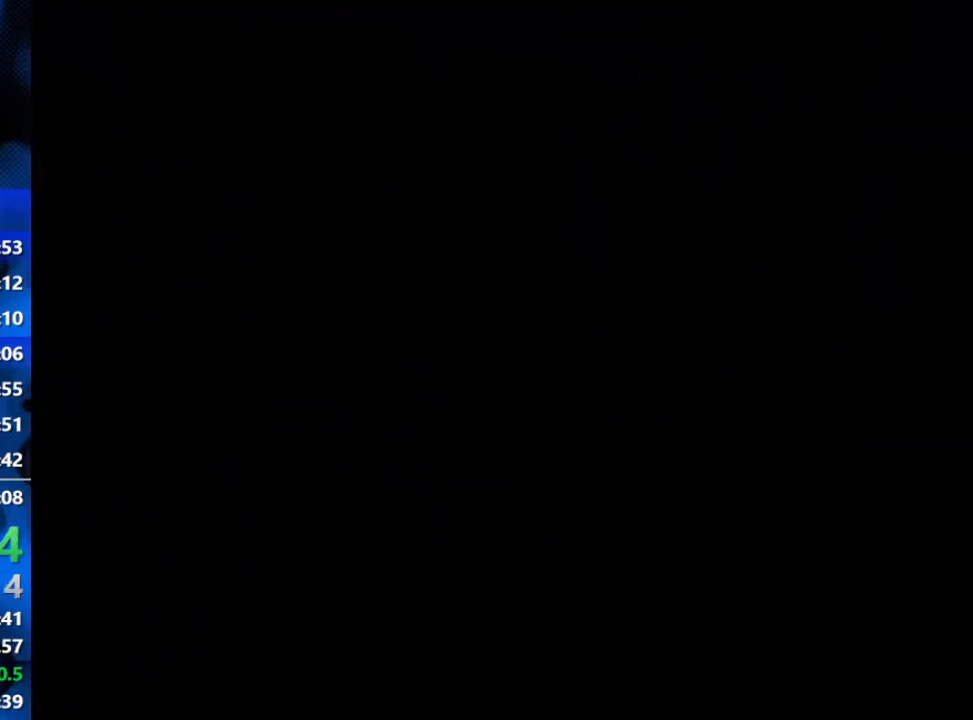
{"buttons": [], "left_stick": "down-right", "right_stick": "center", "events": []}
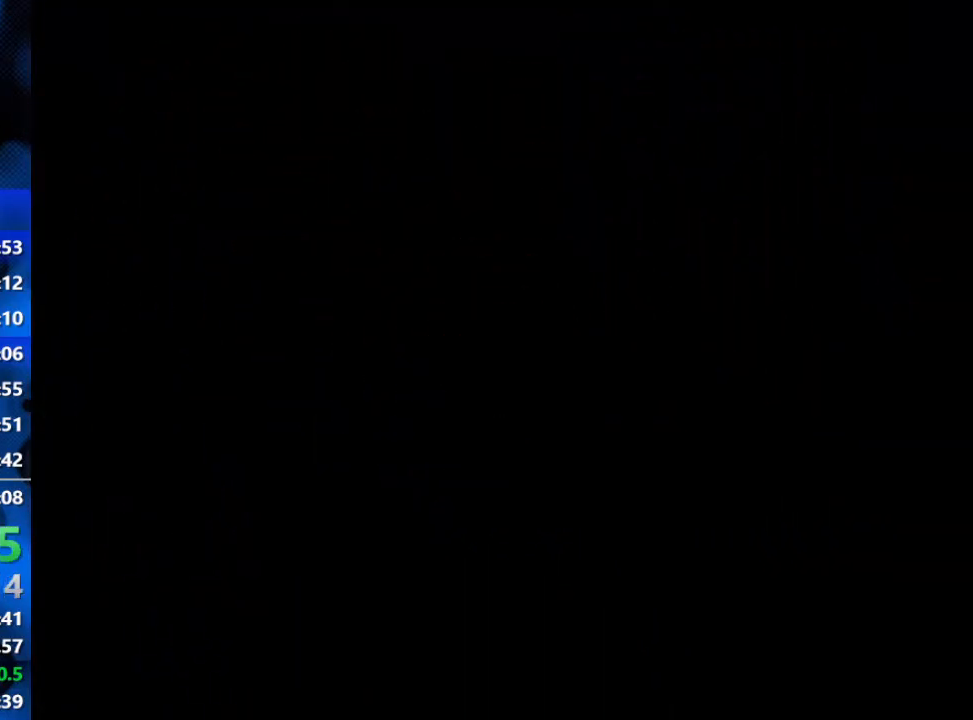
{"buttons": [], "left_stick": "down-right", "right_stick": "center", "events": [[283, "B", "down"], [367, "B", "up"], [450, "B", "down"], [500, "B", "up"]]}
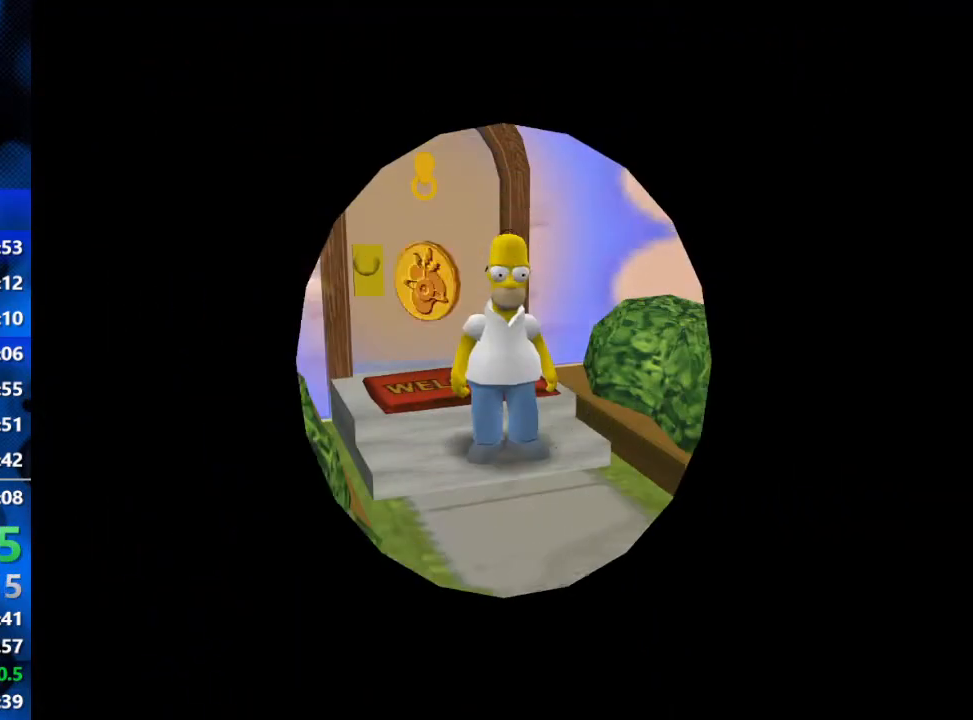
{"buttons": ["B"], "left_stick": "down-right", "right_stick": "center", "events": [[200, "B", "down"]]}
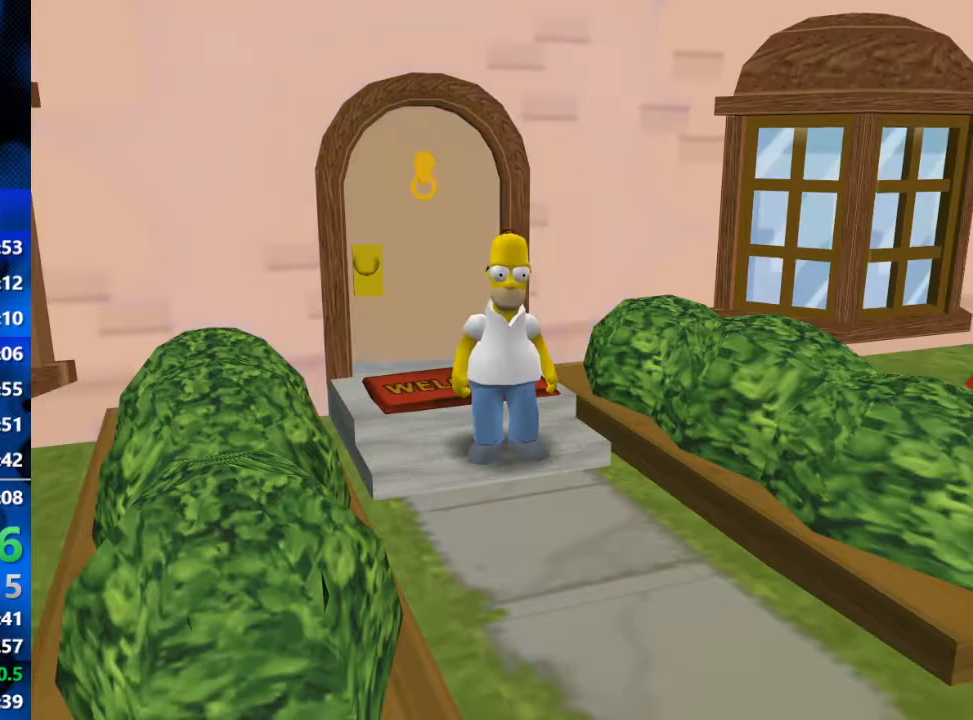
{"buttons": ["B"], "left_stick": "right", "right_stick": "center", "events": [[350, "left_stick", "right"]]}
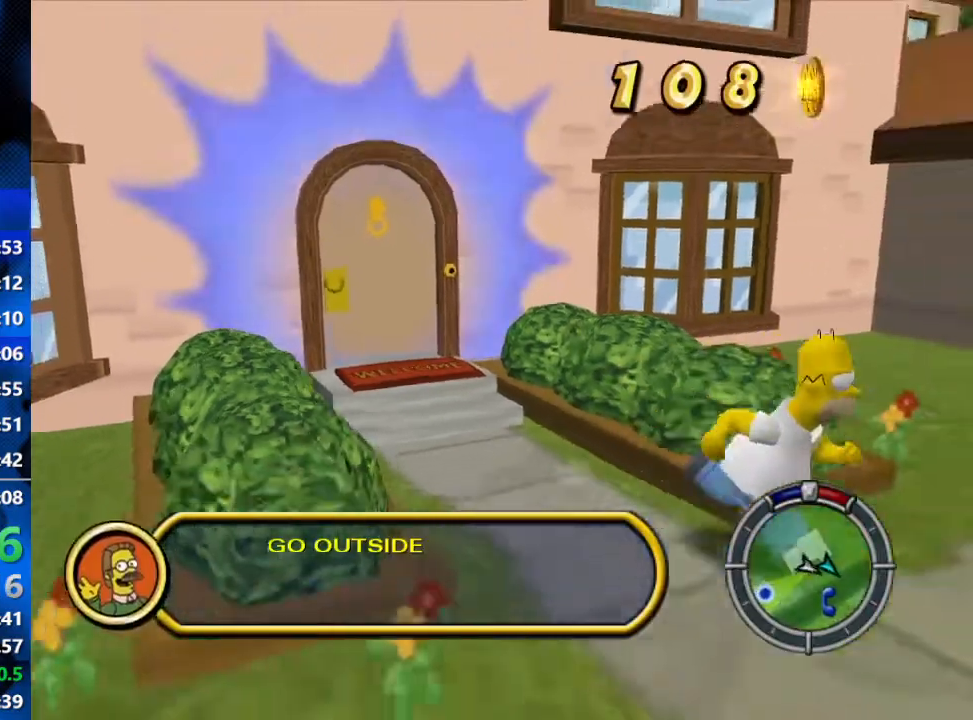
{"buttons": ["B"], "left_stick": "up-right", "right_stick": "center", "events": [[33, "left_stick", "up-right"], [183, "right_stick", "up-left"], [483, "right_stick", "center"]]}
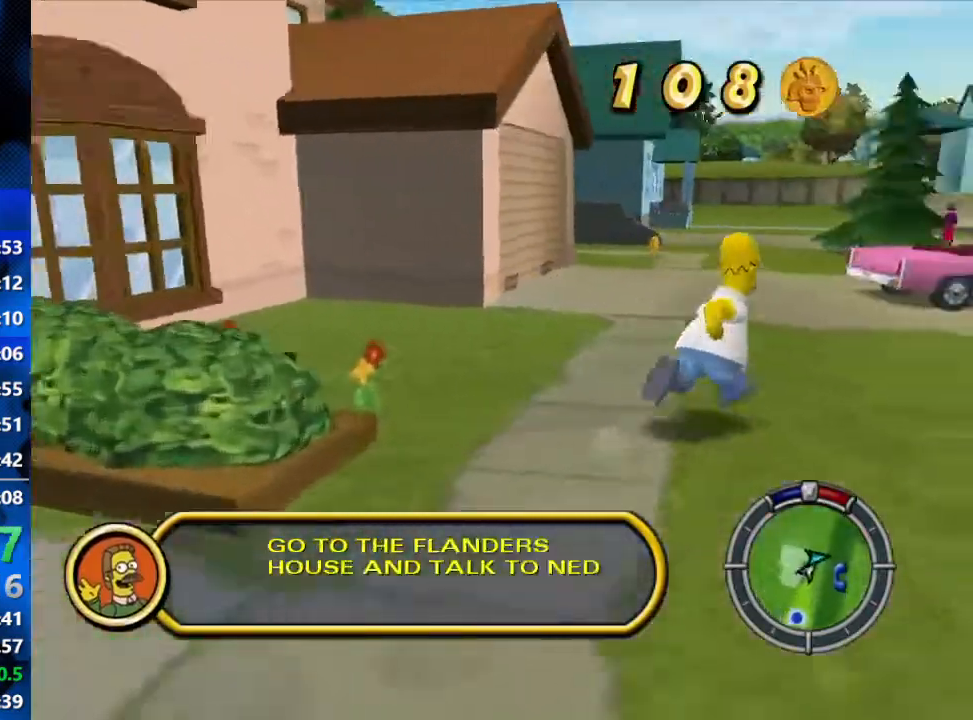
{"buttons": ["B"], "left_stick": "up-right", "right_stick": "center", "events": []}
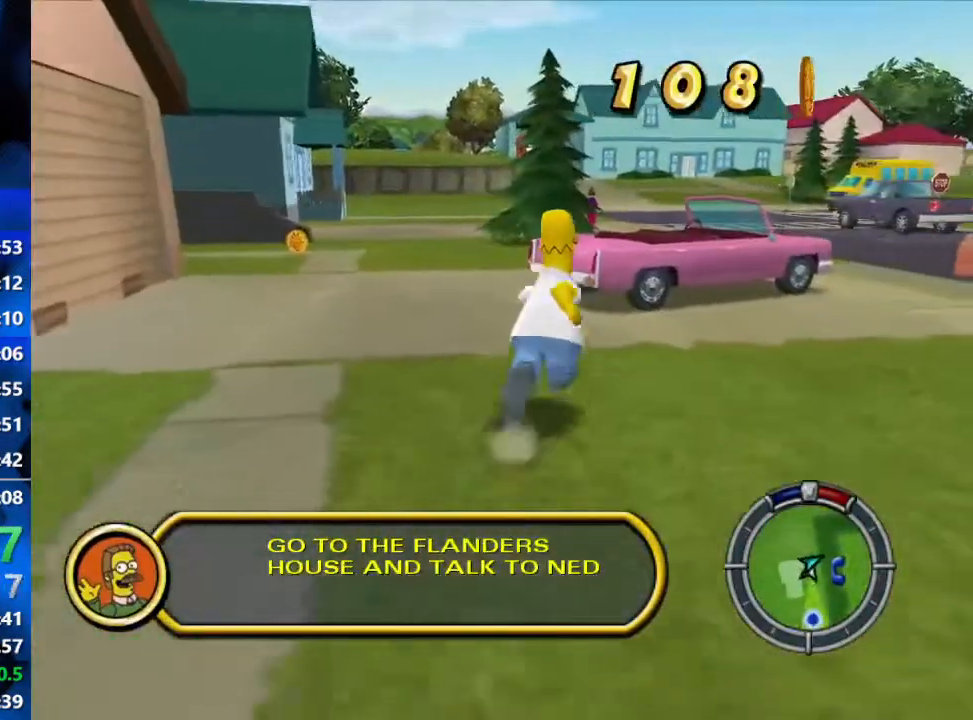
{"buttons": ["A", "B", "R2"], "left_stick": "up-right", "right_stick": "center", "events": [[417, "R2", "down"], [467, "A", "down"]]}
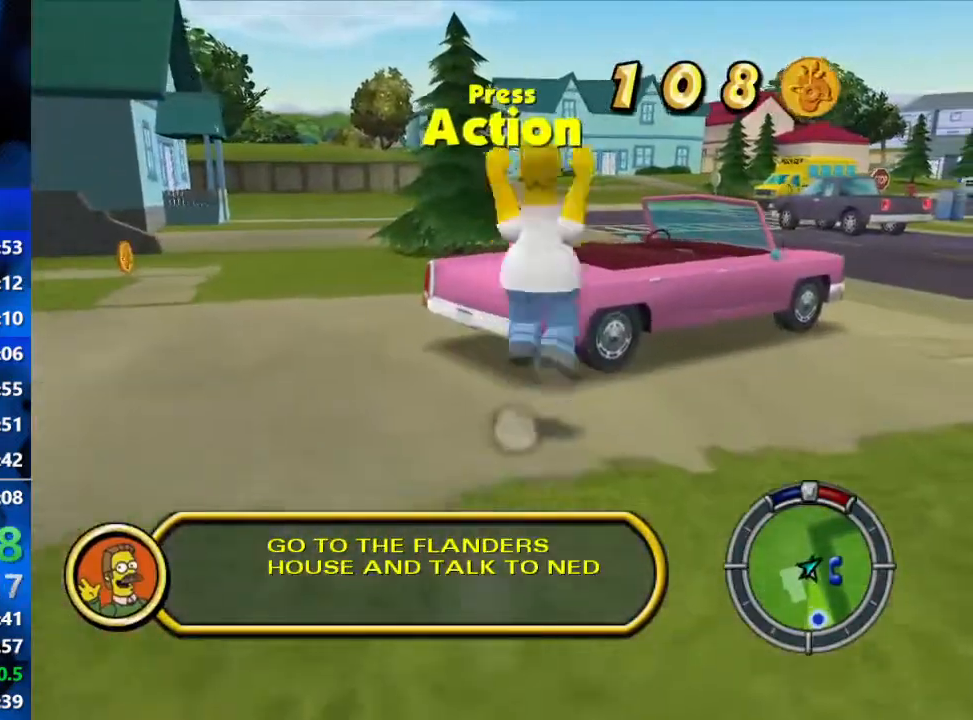
{"buttons": ["R2"], "left_stick": "up-right", "right_stick": "center", "events": [[17, "B", "up"], [100, "A", "up"], [100, "B", "down"], [133, "B", "up"], [267, "Y", "down"], [350, "Y", "up"], [433, "Y", "down"], [483, "Y", "up"]]}
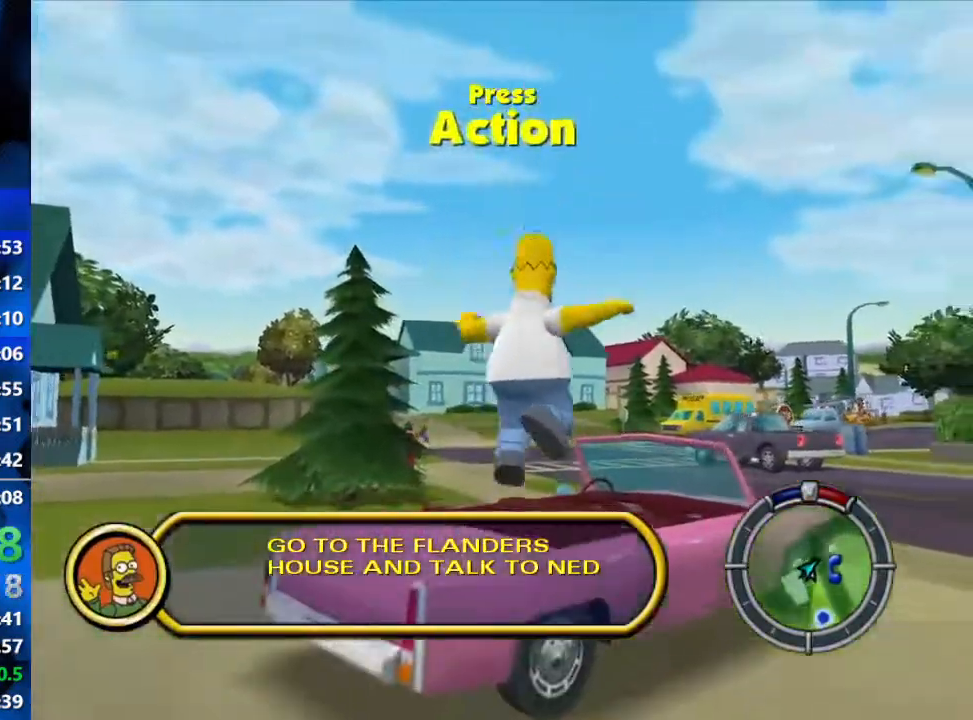
{"buttons": ["R2"], "left_stick": "right", "right_stick": "center", "events": [[17, "Y", "down"], [200, "Y", "up"], [267, "Y", "down"], [300, "left_stick", "right"], [350, "Y", "up"]]}
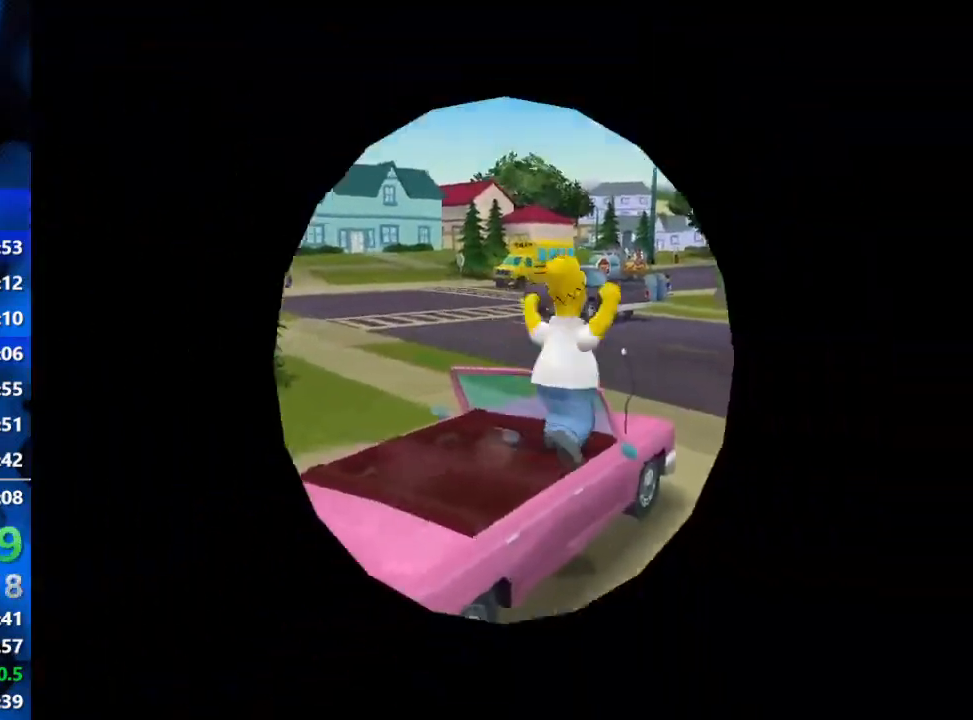
{"buttons": ["R2"], "left_stick": "right", "right_stick": "center", "events": []}
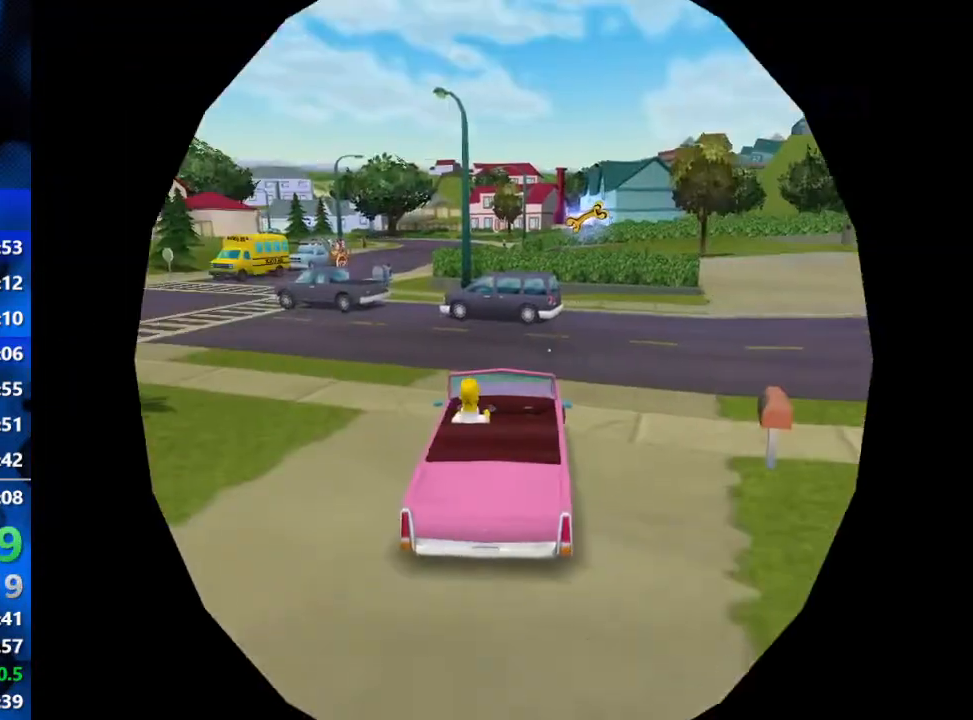
{"buttons": ["R2"], "left_stick": "right", "right_stick": "center", "events": []}
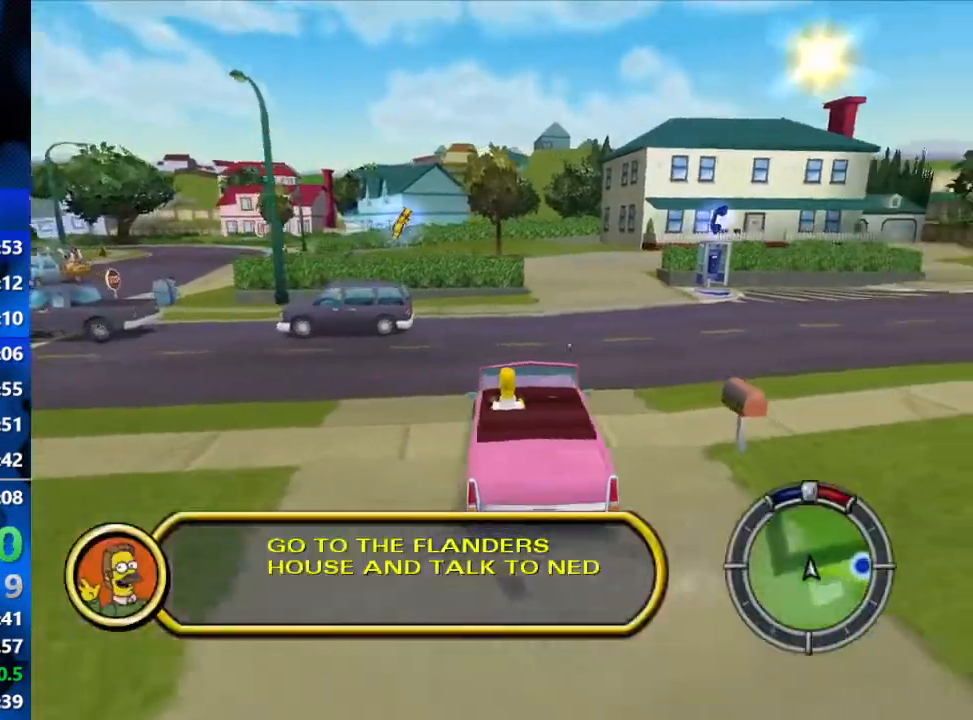
{"buttons": ["R2"], "left_stick": "right", "right_stick": "center", "events": []}
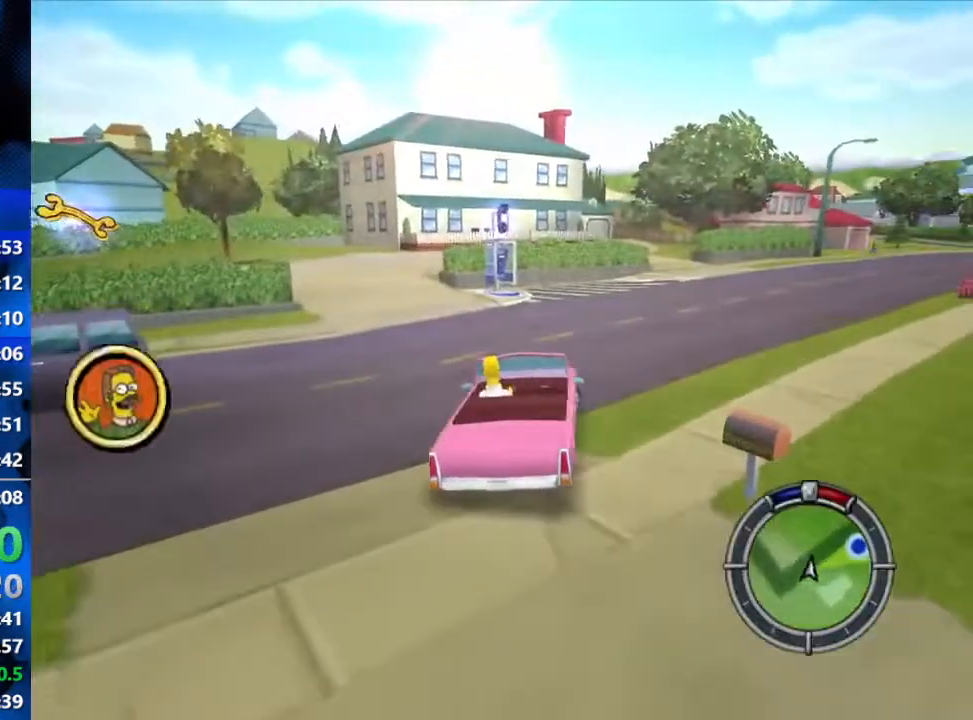
{"buttons": ["R2"], "left_stick": "right", "right_stick": "center", "events": []}
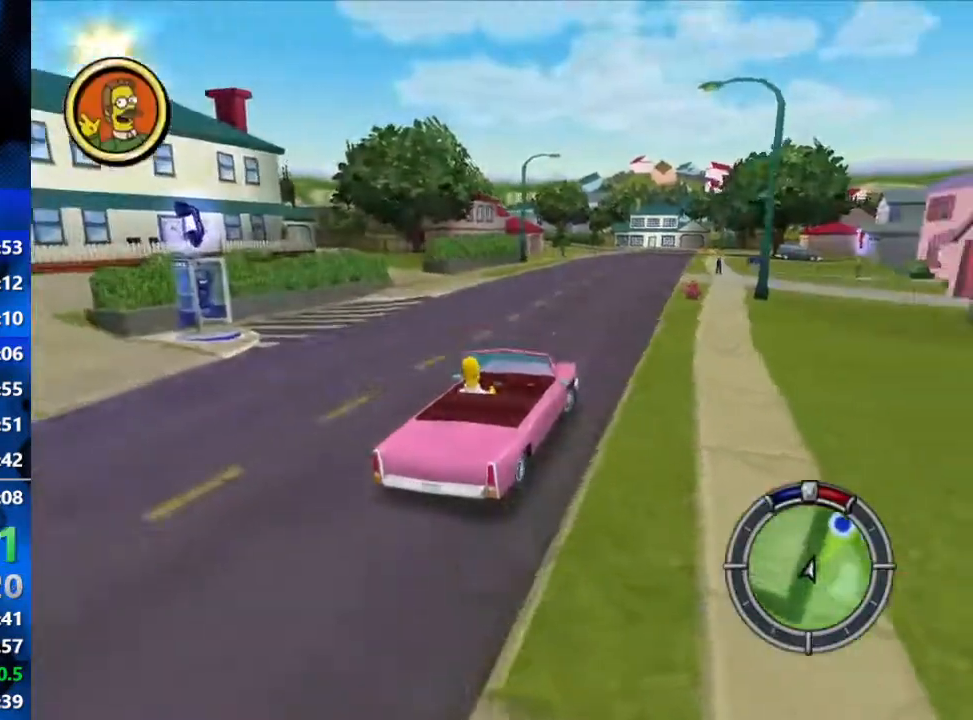
{"buttons": ["R2"], "left_stick": "center", "right_stick": "center", "events": [[467, "left_stick", "center"]]}
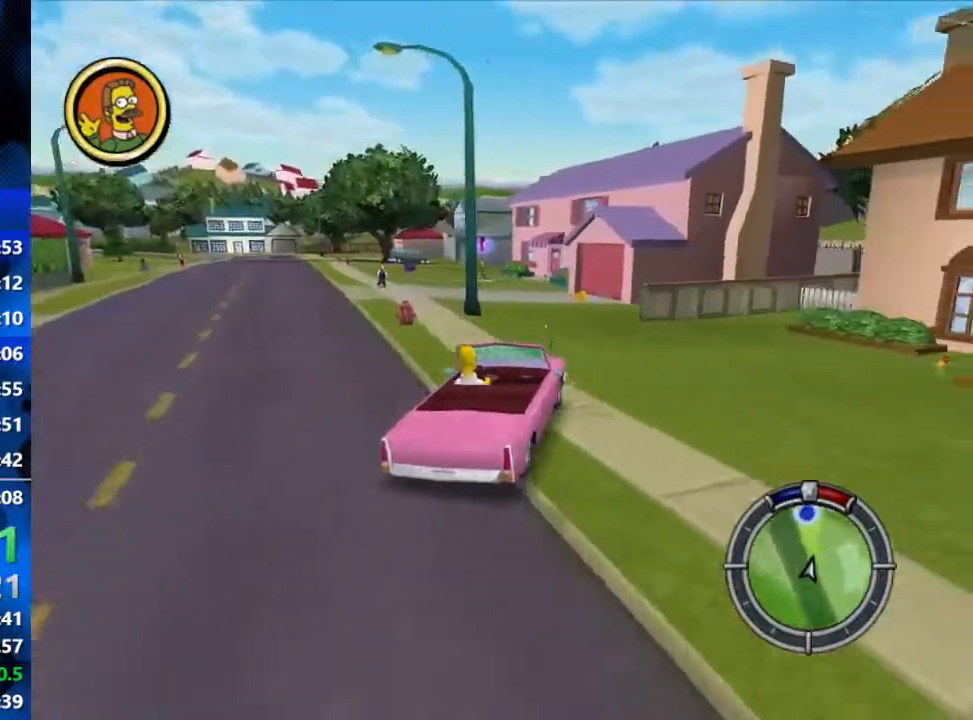
{"buttons": ["R2"], "left_stick": "center", "right_stick": "center", "events": [[83, "left_stick", "left"], [500, "left_stick", "center"]]}
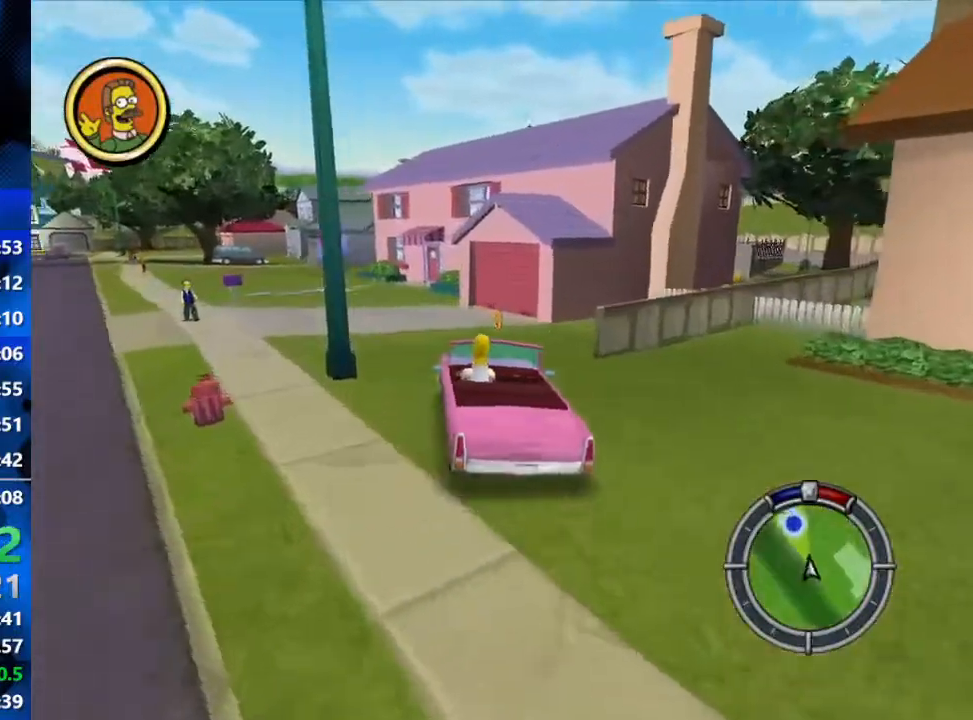
{"buttons": ["R2"], "left_stick": "center", "right_stick": "center", "events": []}
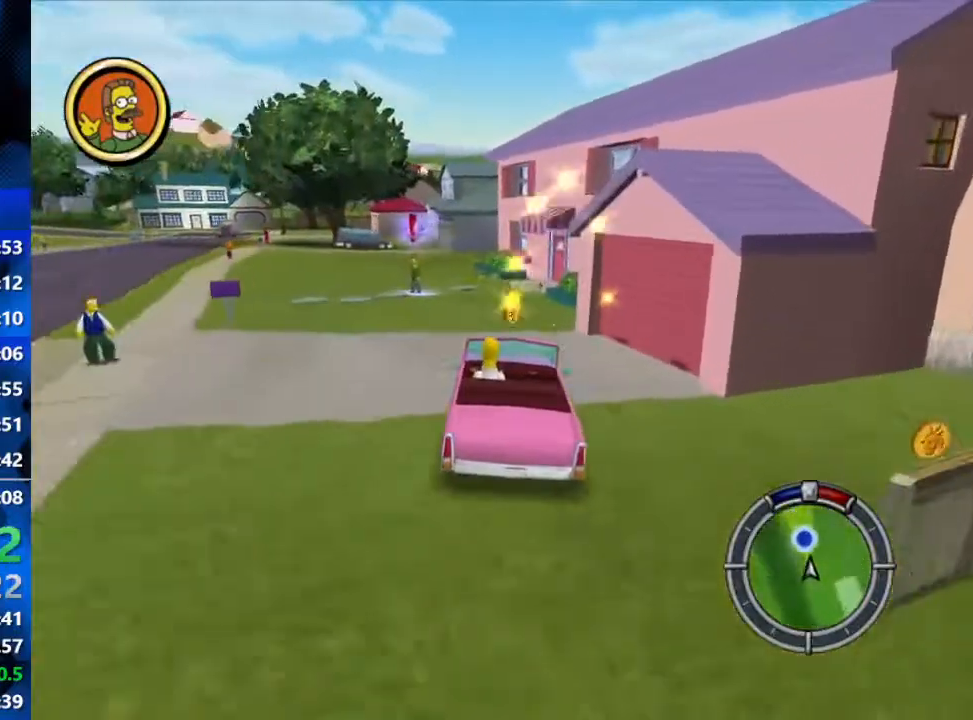
{"buttons": ["L2", "R1"], "left_stick": "left", "right_stick": "center", "events": [[167, "left_stick", "left"], [250, "R1", "down"], [333, "R2", "up"], [367, "L2", "down"]]}
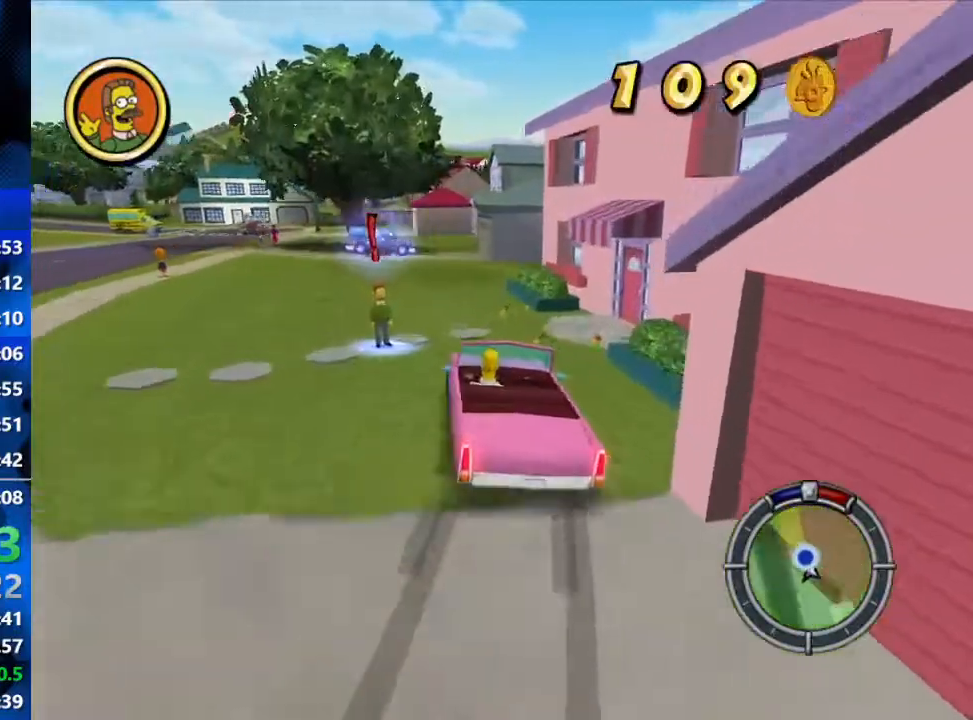
{"buttons": ["Y", "L2", "R1"], "left_stick": "center", "right_stick": "center", "events": [[100, "L2", "up"], [133, "left_stick", "center"], [150, "Y", "down"], [217, "L2", "down"], [233, "left_stick", "left"], [367, "left_stick", "center"]]}
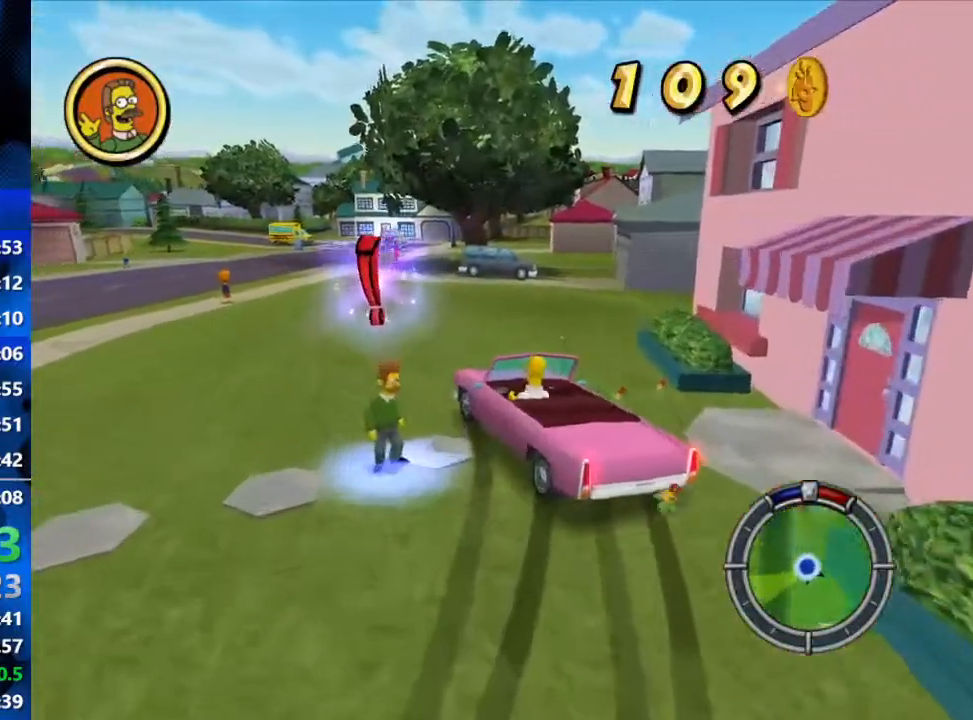
{"buttons": ["L2"], "left_stick": "left", "right_stick": "center", "events": [[367, "left_stick", "left"], [483, "R1", "up"], [483, "Y", "up"]]}
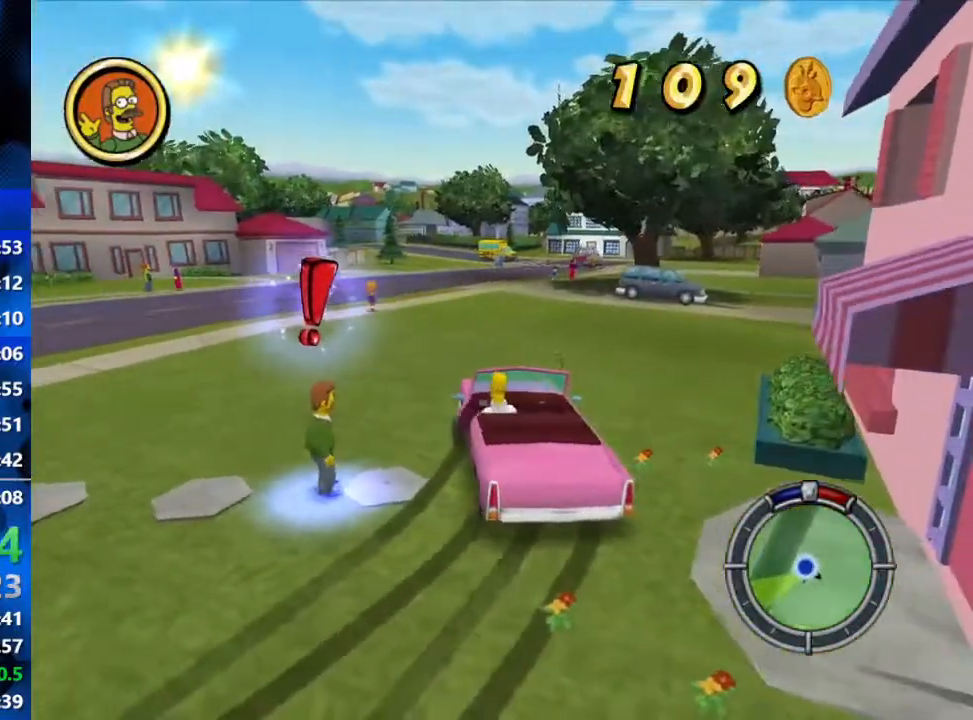
{"buttons": ["B"], "left_stick": "left", "right_stick": "center", "events": [[50, "L2", "up"], [83, "B", "down"]]}